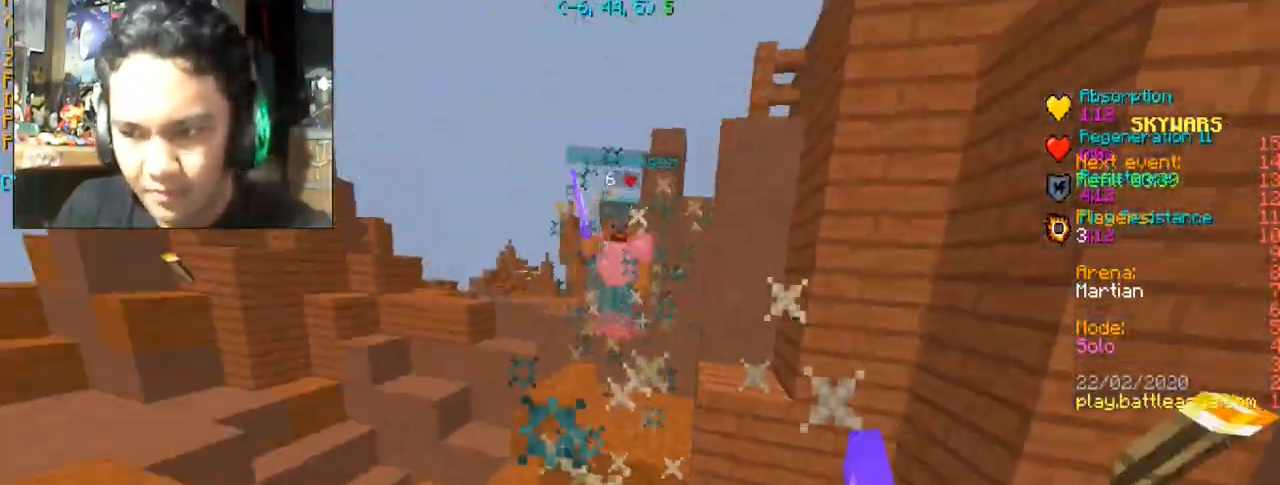
Gameplay with keyboard and mouse; each line is a JSON object with the keys and mouse buttons held at the frame after it. "events" lists presses ("down") and releases ("up") of "a", "d", "s", "space", "w", "mouse_left" and "mouse_right" between this image and that frame as [ms after this image, input, new state], when the widget could be followed in between. "mouse_left", "mouse_right" = the "left", "right" buttons of the "mouse" list. No other keys are recorded. Fast repeated clicks can show as one long hold. Mouse movement is not recorded.
{"keys": ["w"], "mouse": ["left"], "events": [[67, "mouse_left", "up"], [100, "mouse_left", "down"], [234, "mouse_left", "up"], [300, "mouse_left", "down"], [334, "space", "up"], [401, "mouse_left", "up"], [501, "mouse_left", "down"]]}
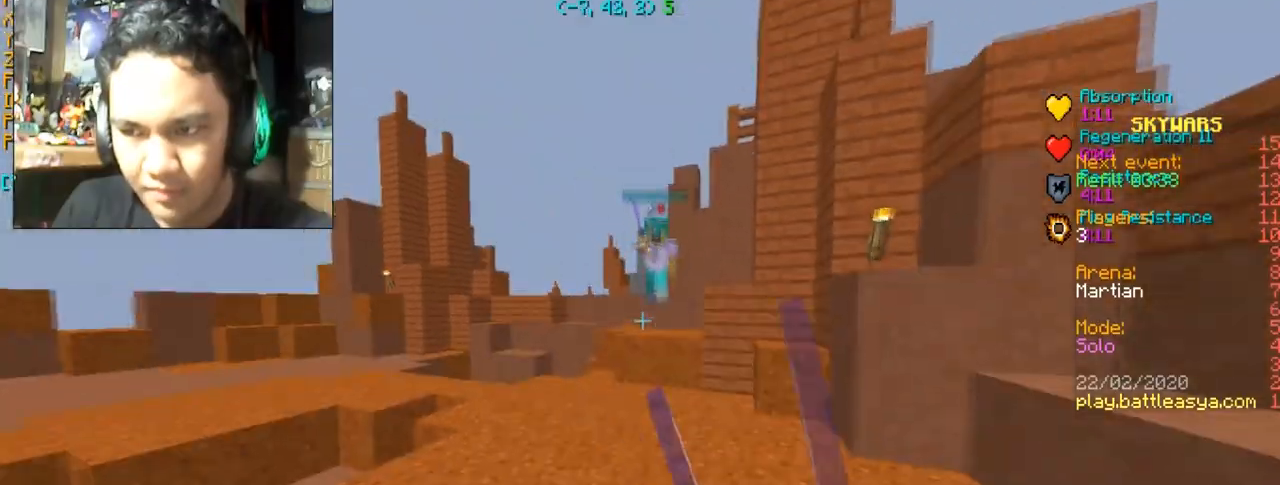
{"keys": ["space", "w"], "mouse": [], "events": [[133, "mouse_left", "up"], [166, "mouse_left", "down"], [333, "mouse_left", "up"], [367, "mouse_left", "down"], [367, "space", "down"], [500, "mouse_left", "up"]]}
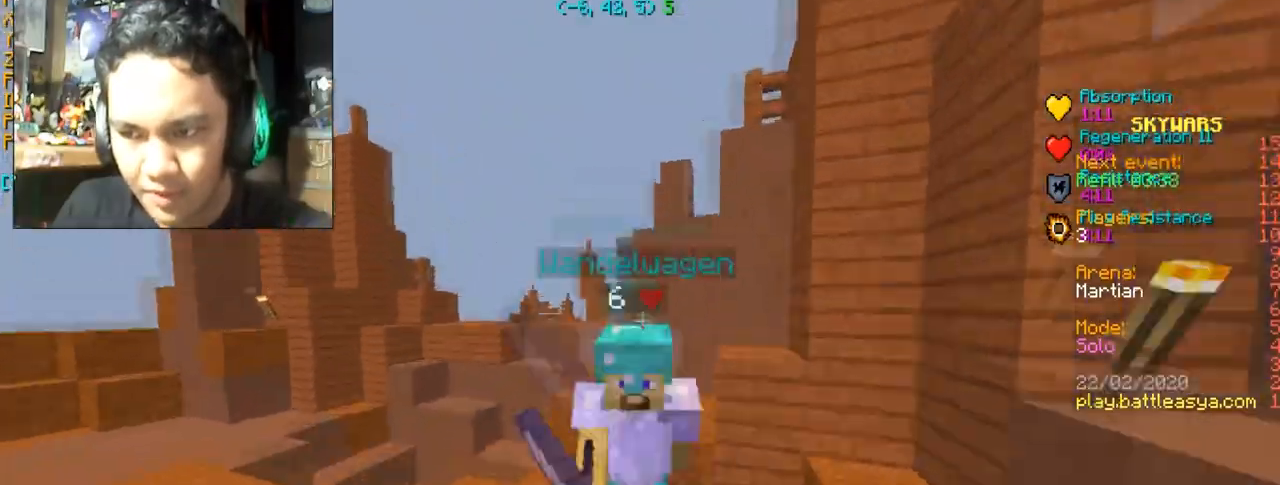
{"keys": ["s"], "mouse": [], "events": [[34, "space", "up"], [67, "mouse_left", "down"], [134, "mouse_left", "up"], [200, "mouse_left", "down"], [234, "w", "up"], [334, "s", "down"], [467, "mouse_left", "up"]]}
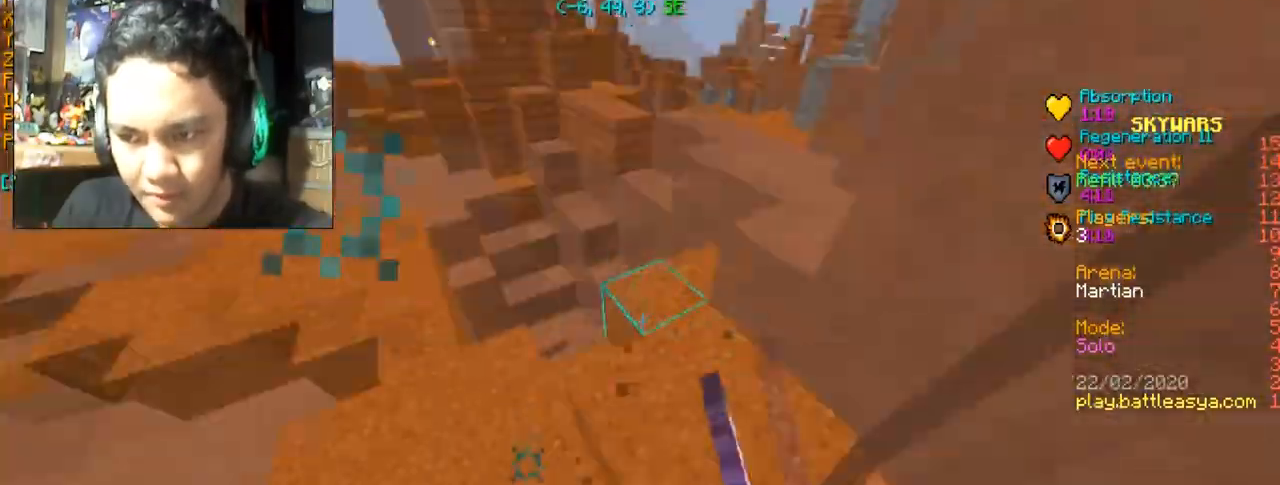
{"keys": ["w"], "mouse": ["left"], "events": [[33, "mouse_left", "down"], [167, "mouse_left", "up"], [233, "mouse_left", "down"], [300, "mouse_left", "up"], [400, "mouse_left", "down"], [433, "s", "up"], [500, "w", "down"]]}
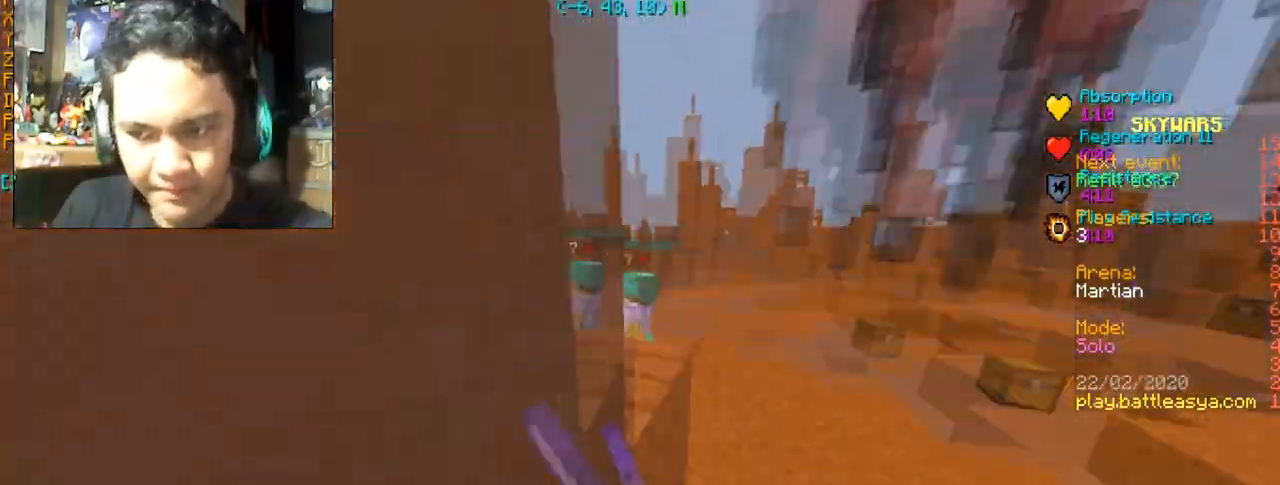
{"keys": ["w"], "mouse": [], "events": [[100, "mouse_left", "up"], [167, "mouse_left", "down"], [300, "mouse_left", "up"]]}
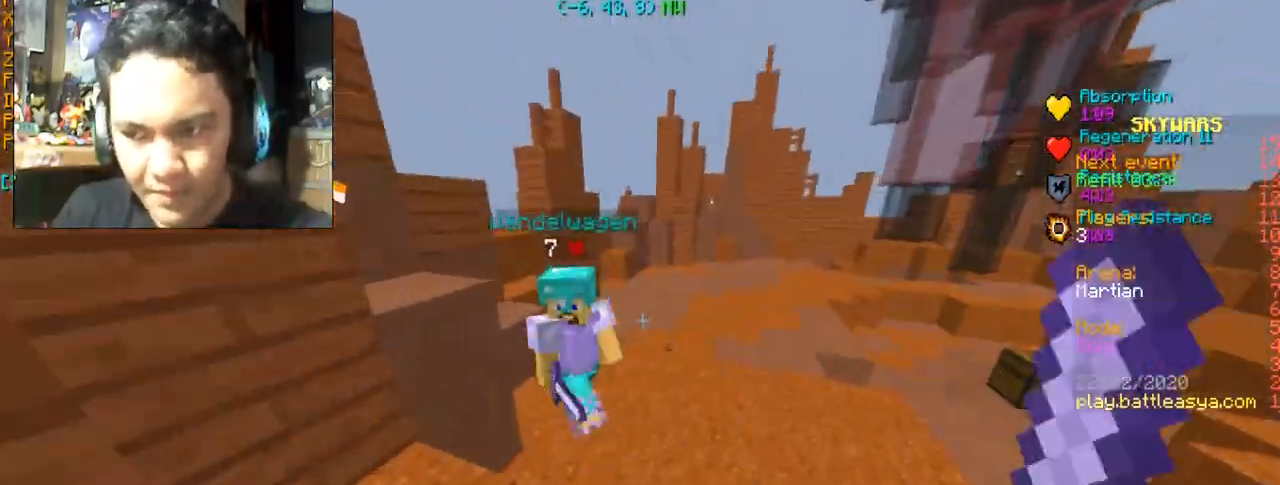
{"keys": ["d"], "mouse": ["left"], "events": [[33, "mouse_left", "down"], [100, "mouse_left", "up"], [267, "d", "down"], [333, "mouse_left", "down"], [333, "w", "up"], [400, "mouse_left", "up"], [500, "mouse_left", "down"]]}
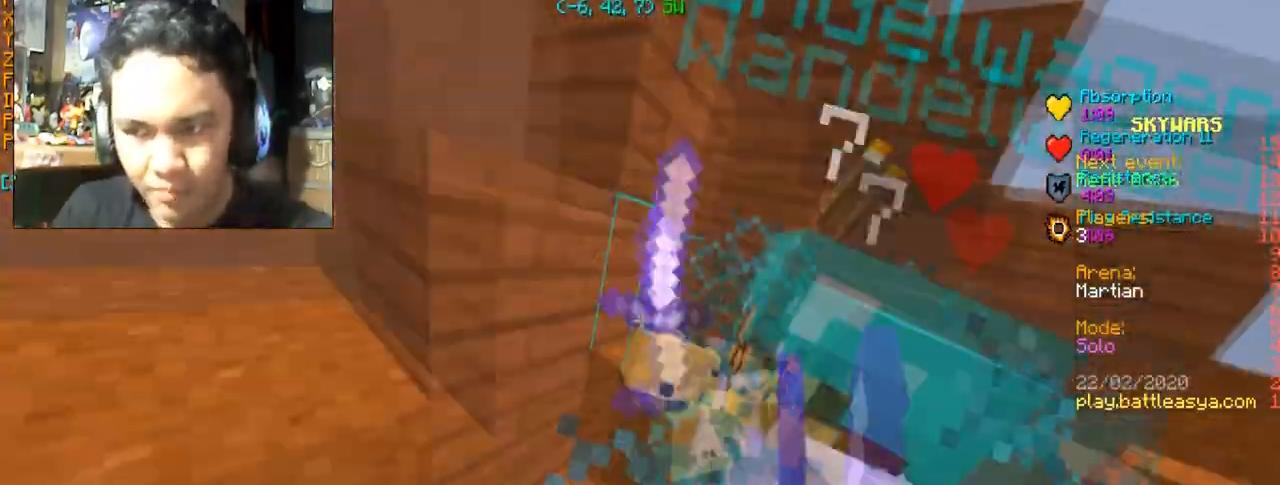
{"keys": ["d", "s"], "mouse": [], "events": [[67, "s", "down"], [100, "mouse_left", "up"], [167, "mouse_left", "down"], [267, "mouse_left", "up"], [367, "mouse_left", "down"], [501, "mouse_left", "up"]]}
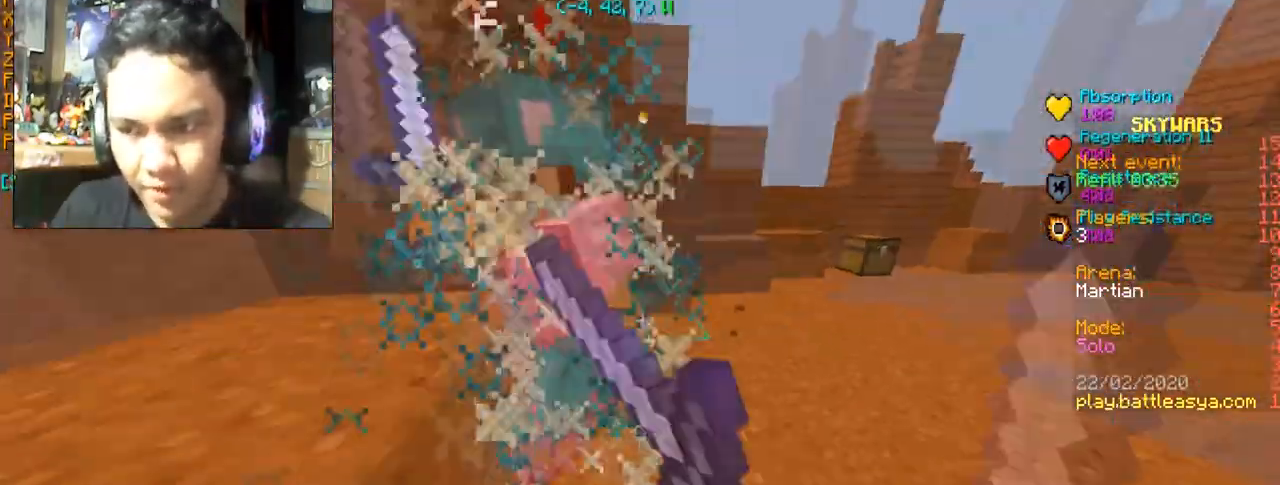
{"keys": ["d", "w"], "mouse": [], "events": [[66, "mouse_left", "down"], [133, "mouse_left", "up"], [200, "mouse_left", "down"], [300, "s", "up"], [400, "w", "down"], [467, "mouse_left", "up"]]}
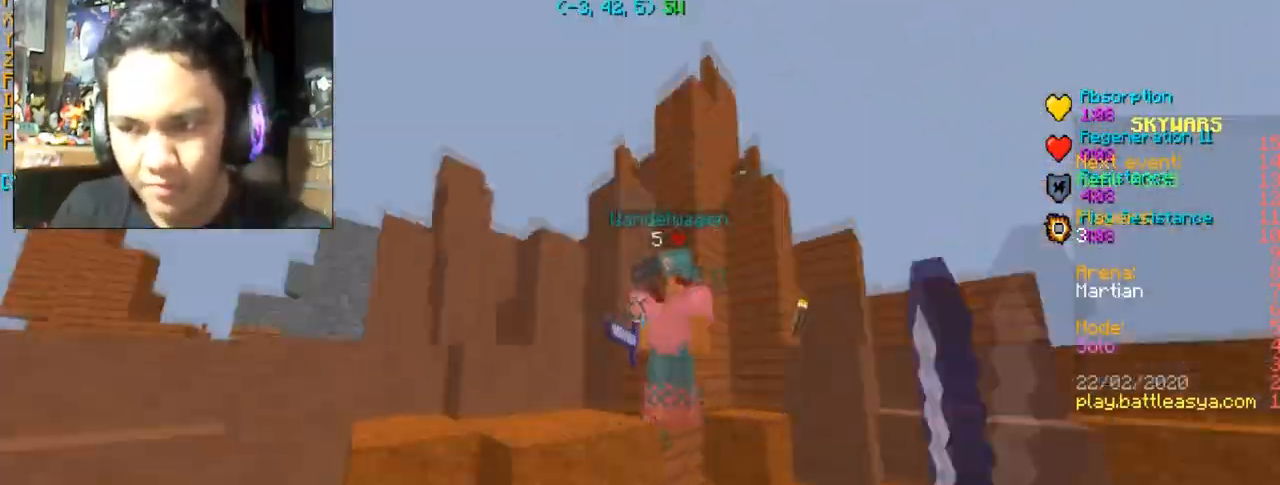
{"keys": ["w"], "mouse": [], "events": [[100, "mouse_left", "down"], [167, "mouse_left", "up"], [267, "d", "up"]]}
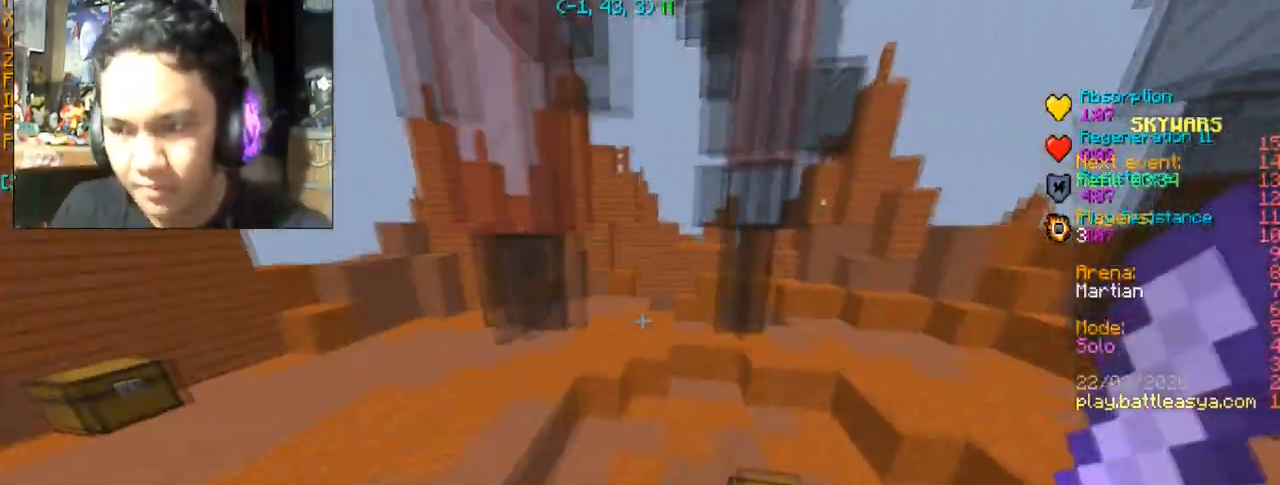
{"keys": ["d", "w"], "mouse": [], "events": [[367, "d", "down"]]}
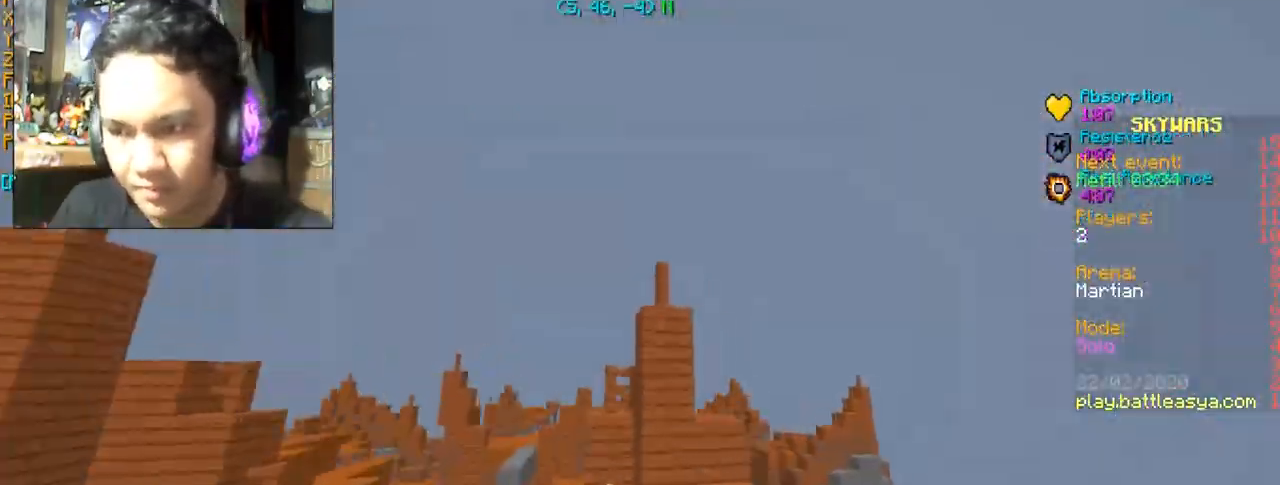
{"keys": [], "mouse": [], "events": [[134, "d", "up"], [200, "w", "up"]]}
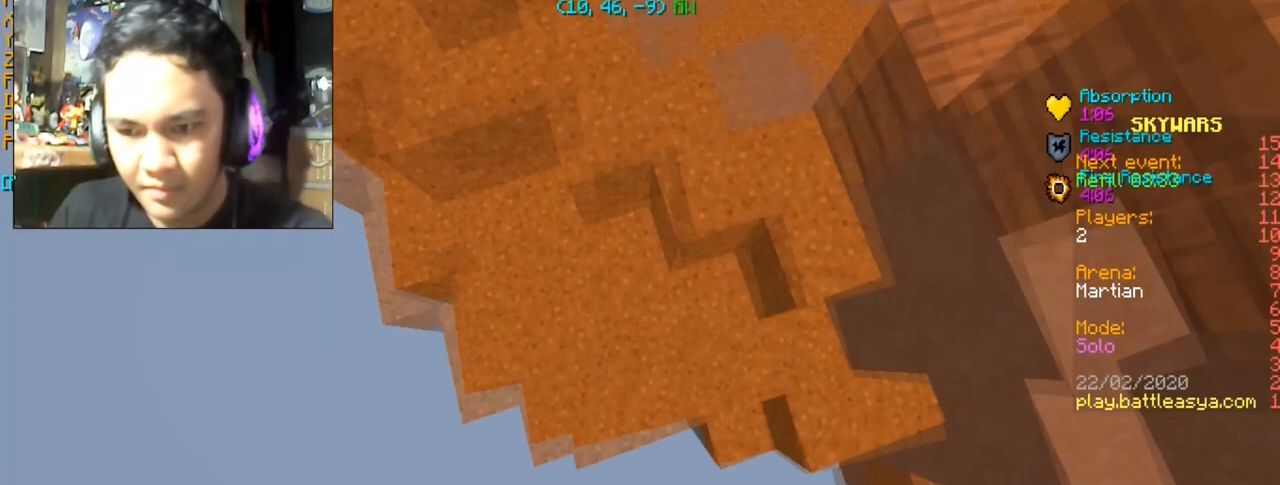
{"keys": [], "mouse": [], "events": [[66, "mouse_left", "down"], [233, "mouse_left", "up"]]}
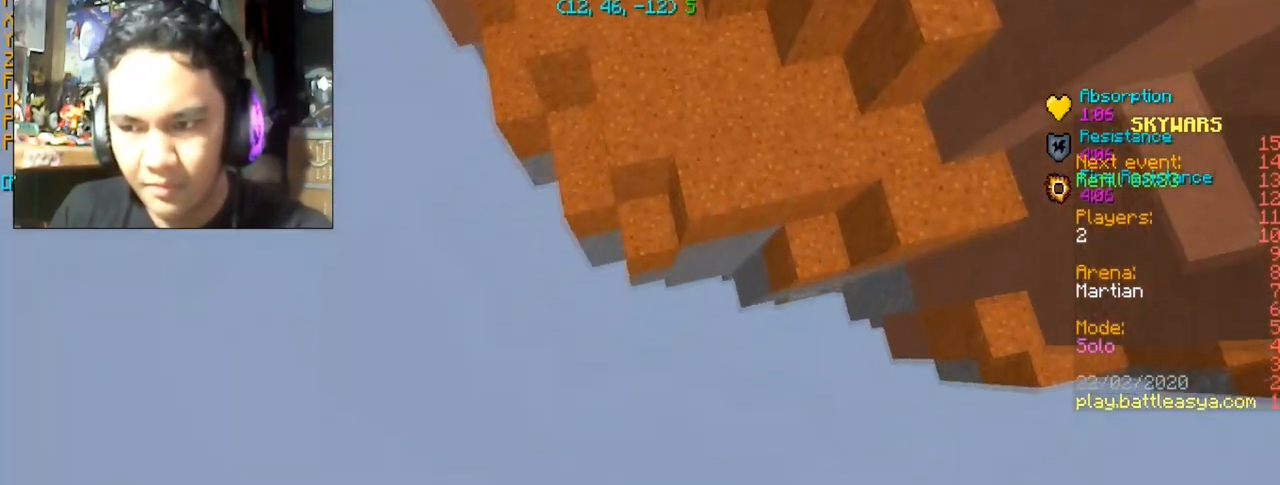
{"keys": [], "mouse": [], "events": []}
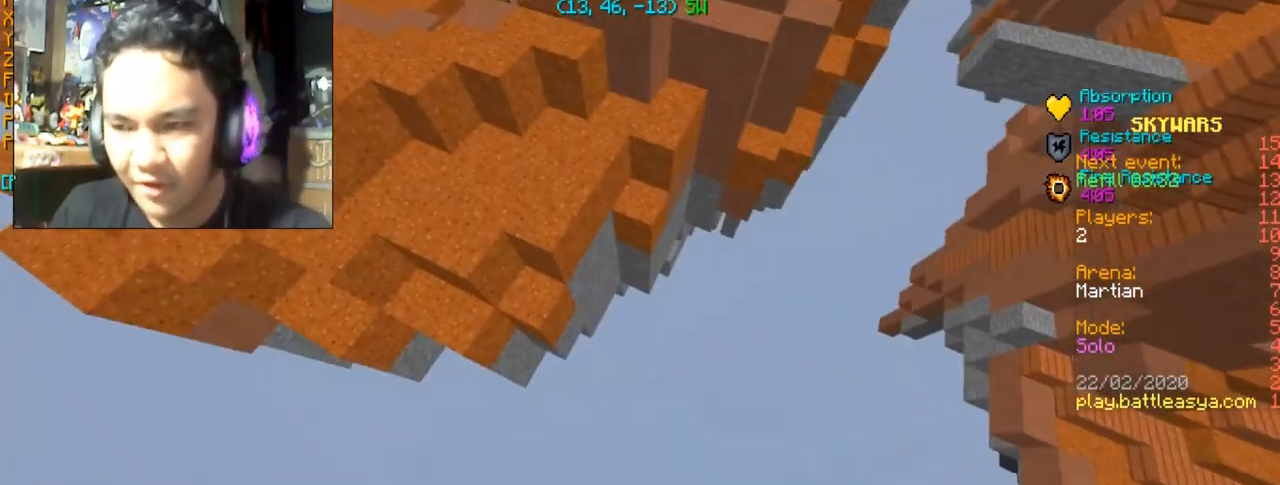
{"keys": [], "mouse": [], "events": []}
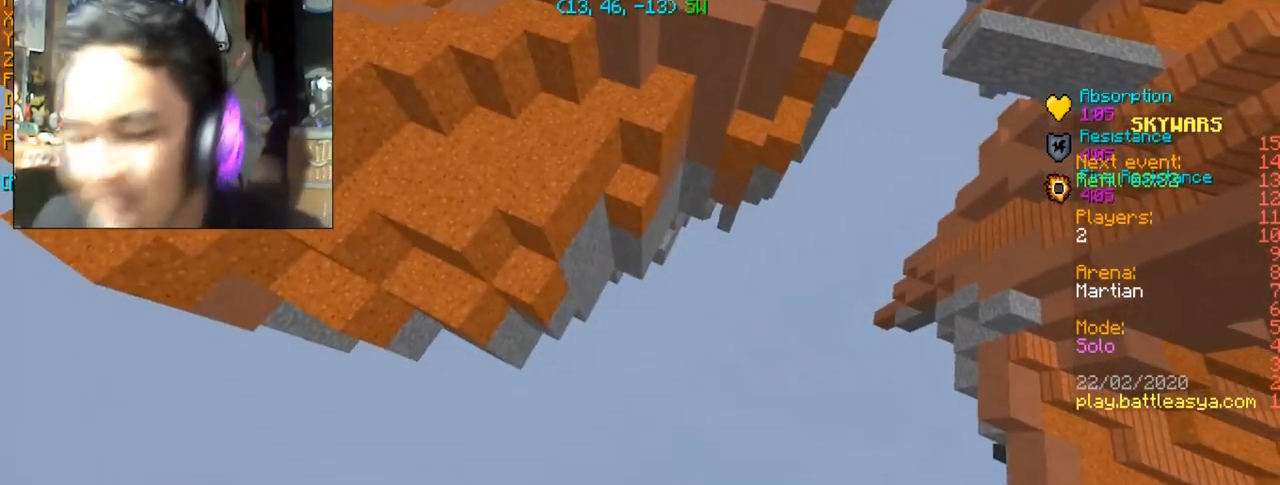
{"keys": [], "mouse": [], "events": []}
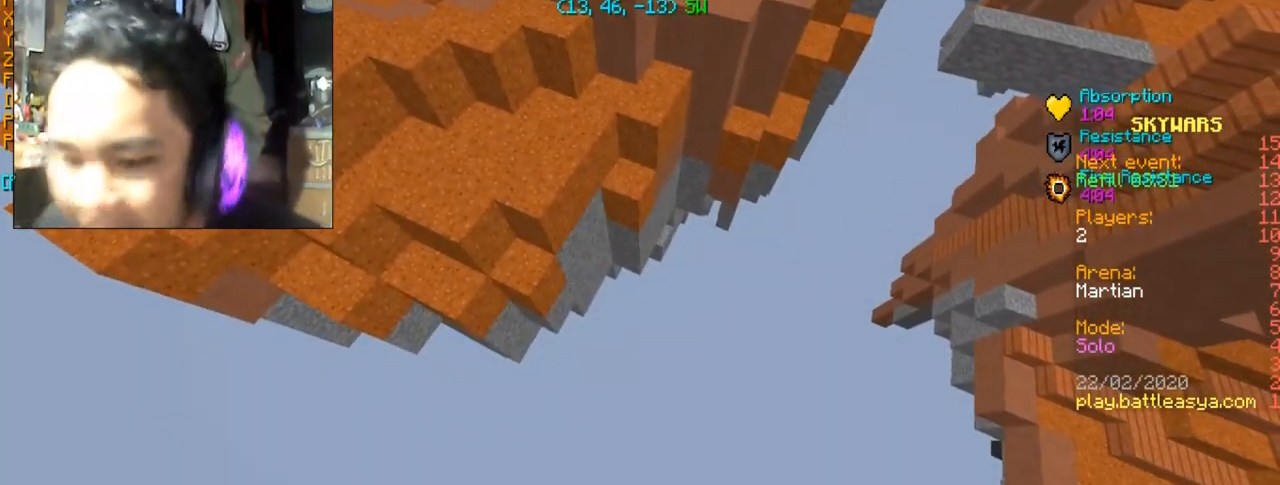
{"keys": [], "mouse": [], "events": []}